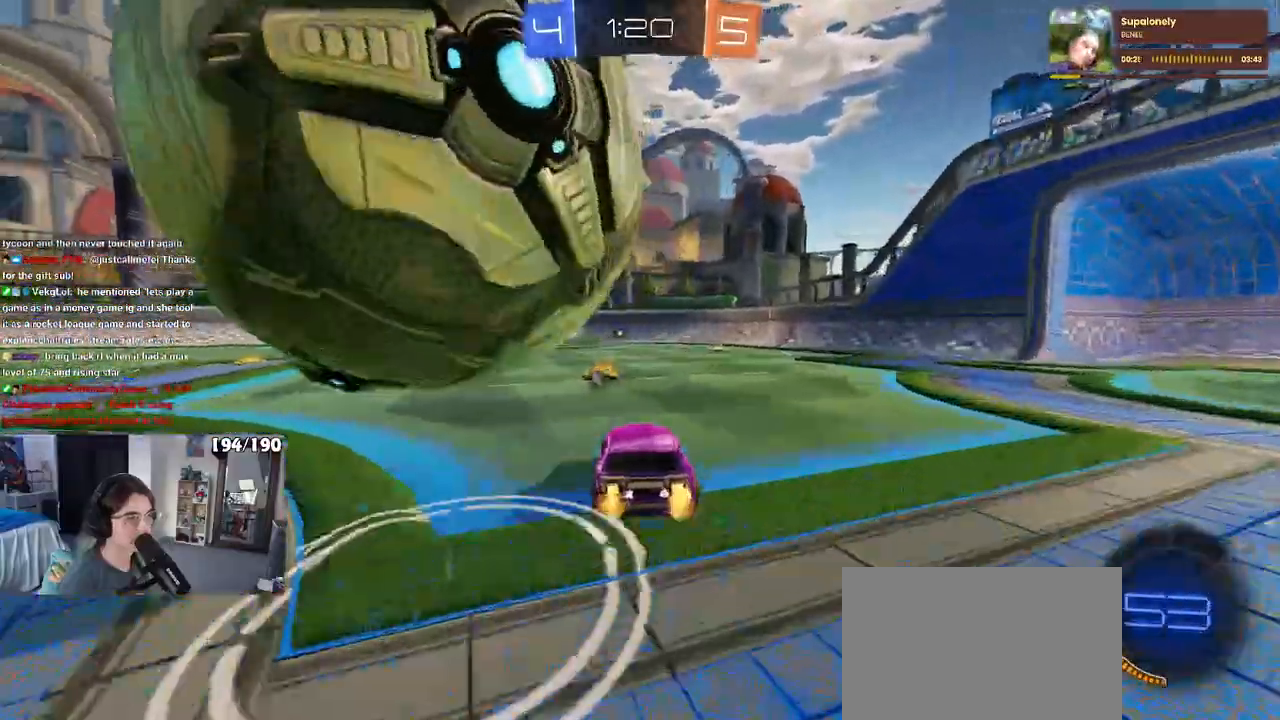
Gameplay with a controller (PlayStation layout); each line is a JSON object with the inputs held at the frame after it. "events" lists button and stick changes between this image and that frame as [ms after this image, input, new state], when the widget could be followed in between.
{"buttons": ["L2"], "left_stick": "center", "right_stick": "center", "events": [[50, "R2", "down"], [83, "L2", "up"], [183, "left_stick", "right"], [300, "left_stick", "center"], [400, "R2", "up"], [433, "L2", "down"]]}
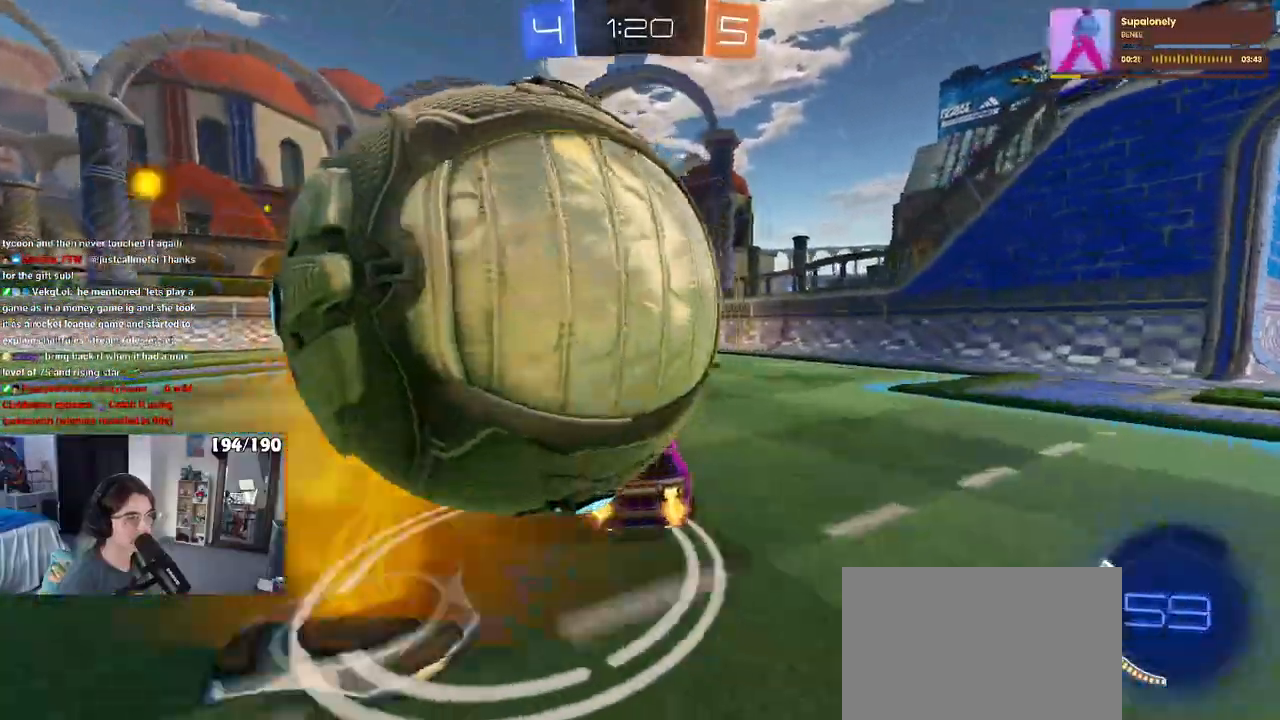
{"buttons": ["R2"], "left_stick": "right", "right_stick": "center", "events": [[67, "R2", "down"], [67, "left_stick", "left"], [100, "L2", "up"], [200, "R1", "down"], [200, "left_stick", "center"], [350, "left_stick", "left"], [483, "R1", "up"], [500, "left_stick", "right"]]}
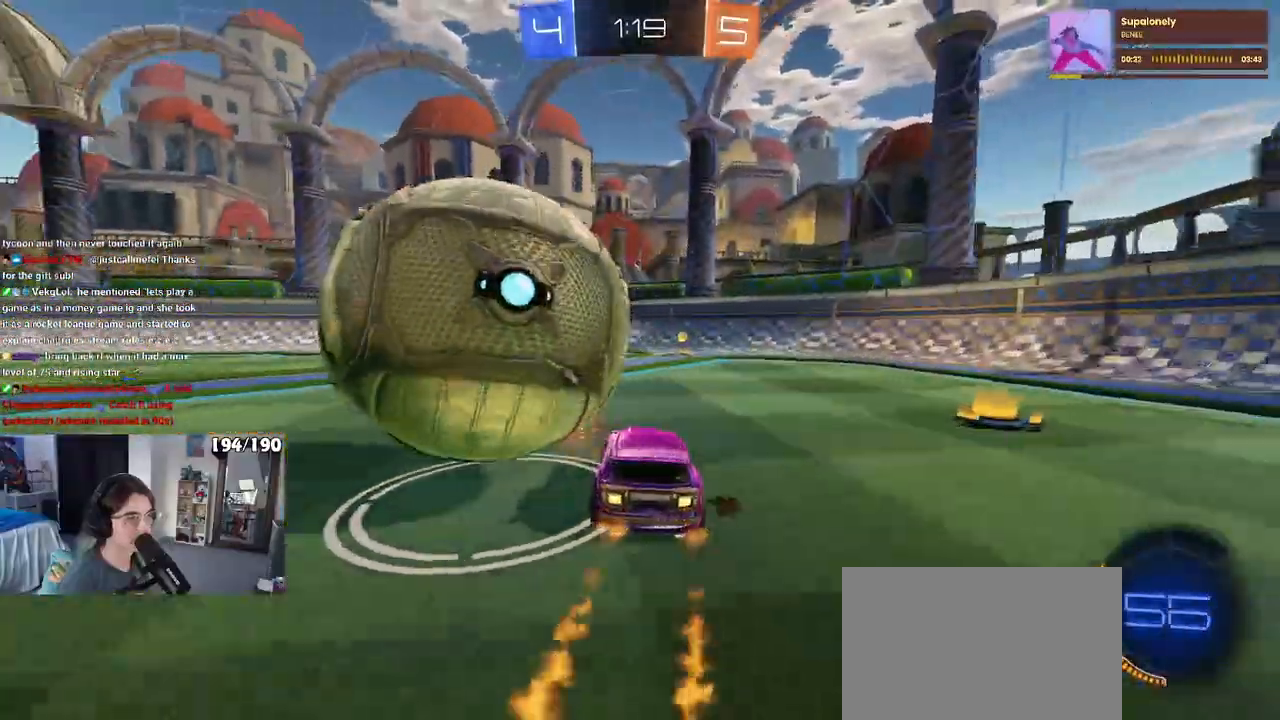
{"buttons": ["TRIANGLE", "R1", "R2"], "left_stick": "left", "right_stick": "center", "events": [[133, "TRIANGLE", "down"], [183, "left_stick", "center"], [267, "R1", "down"], [333, "left_stick", "left"]]}
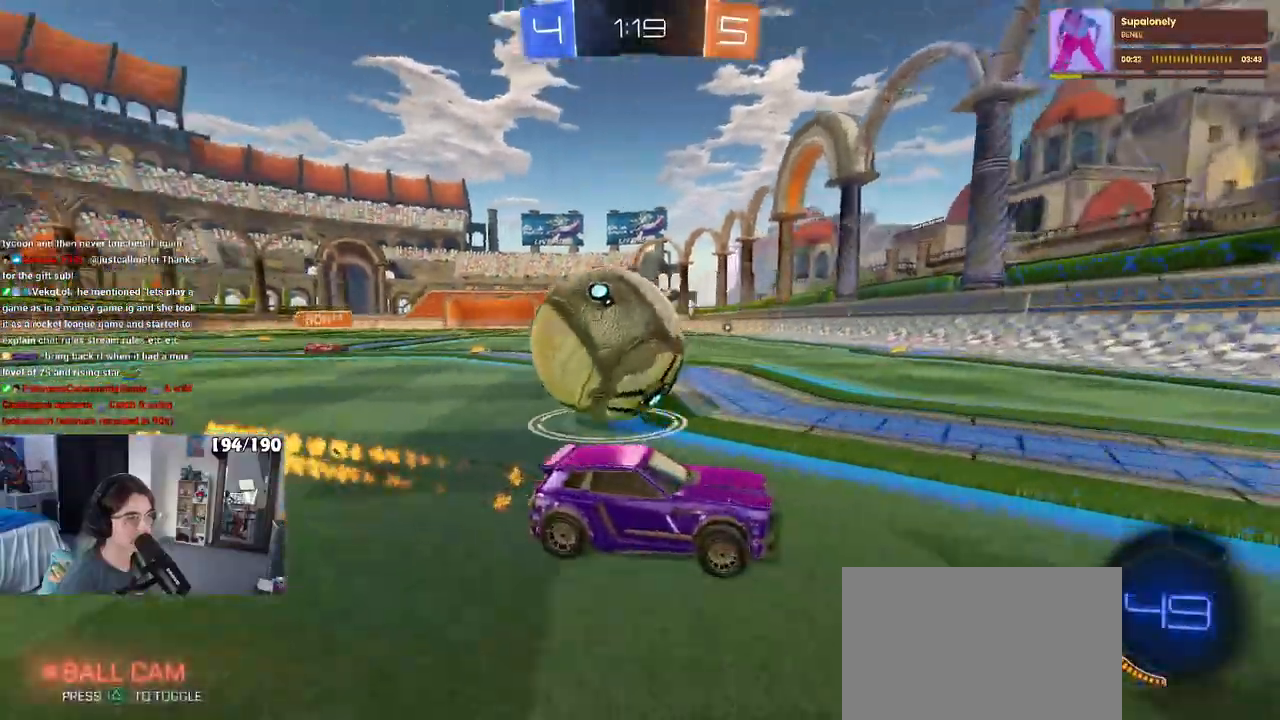
{"buttons": [], "left_stick": "left", "right_stick": "center", "events": [[17, "R1", "up"], [17, "TRIANGLE", "up"], [100, "SQUARE", "down"], [300, "SQUARE", "up"], [383, "TRIANGLE", "down"], [450, "TRIANGLE", "up"], [500, "R2", "up"]]}
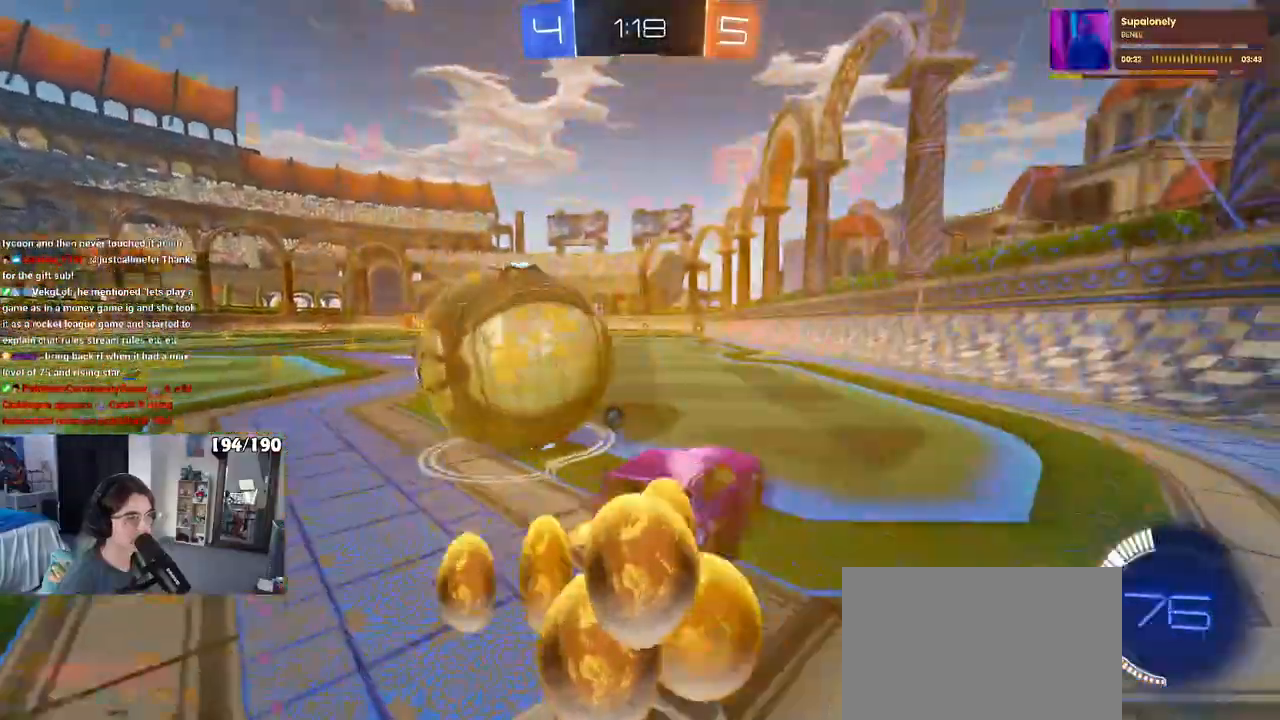
{"buttons": [], "left_stick": "left", "right_stick": "center"}
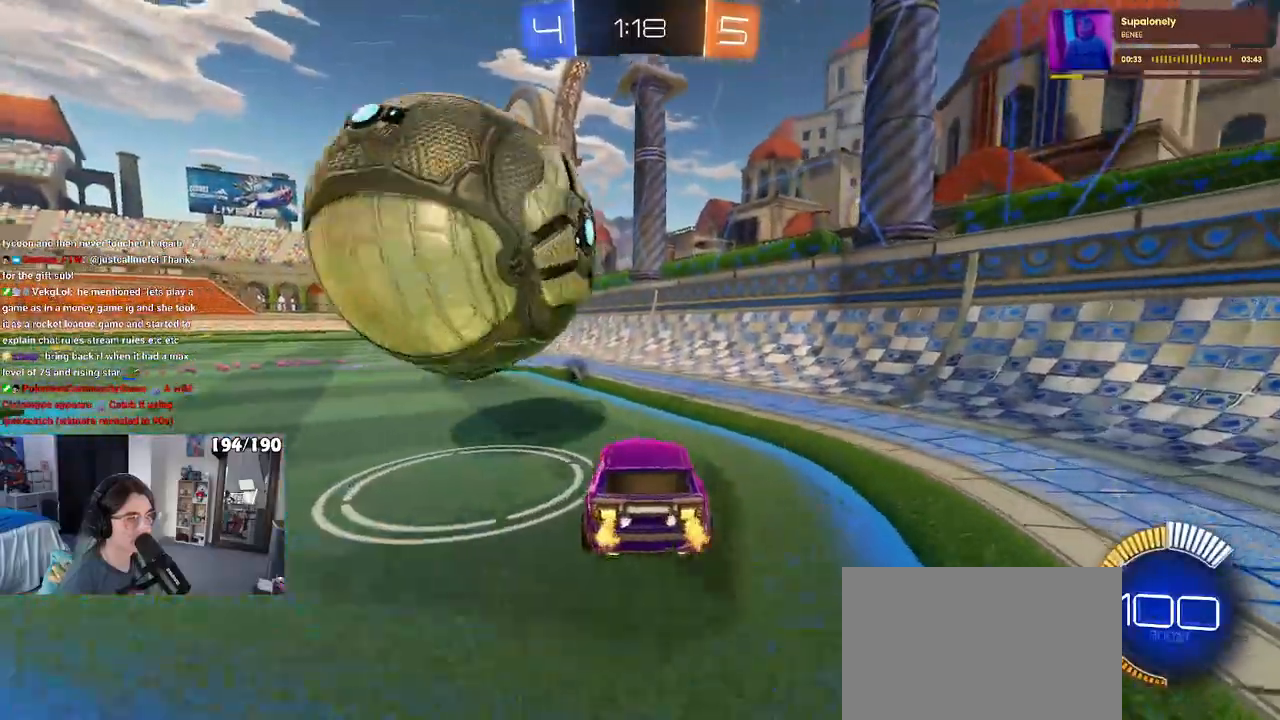
{"buttons": ["R2"], "left_stick": "center", "right_stick": "center", "events": [[33, "left_stick", "center"], [333, "left_stick", "right"], [400, "R2", "down"], [483, "left_stick", "center"]]}
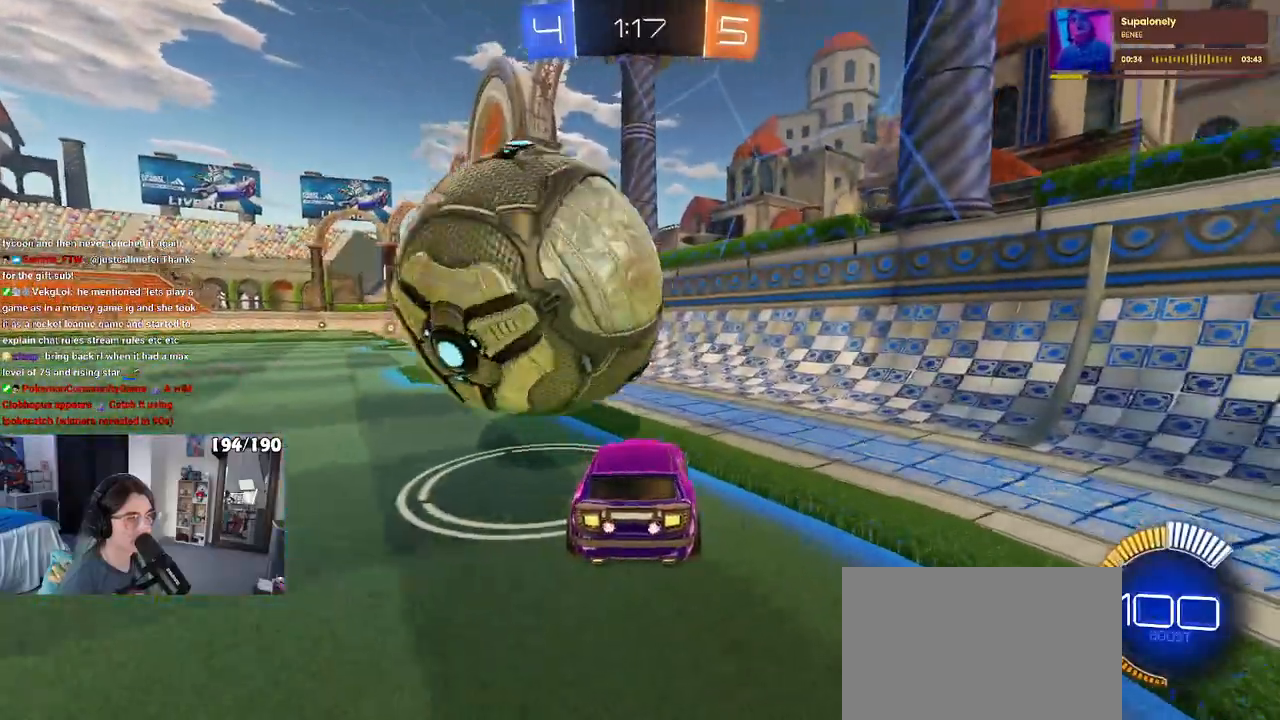
{"buttons": ["R2"], "left_stick": "center", "right_stick": "center", "events": [[67, "R1", "down"], [117, "left_stick", "left"], [183, "R1", "up"], [267, "left_stick", "center"], [317, "left_stick", "right"], [450, "left_stick", "center"]]}
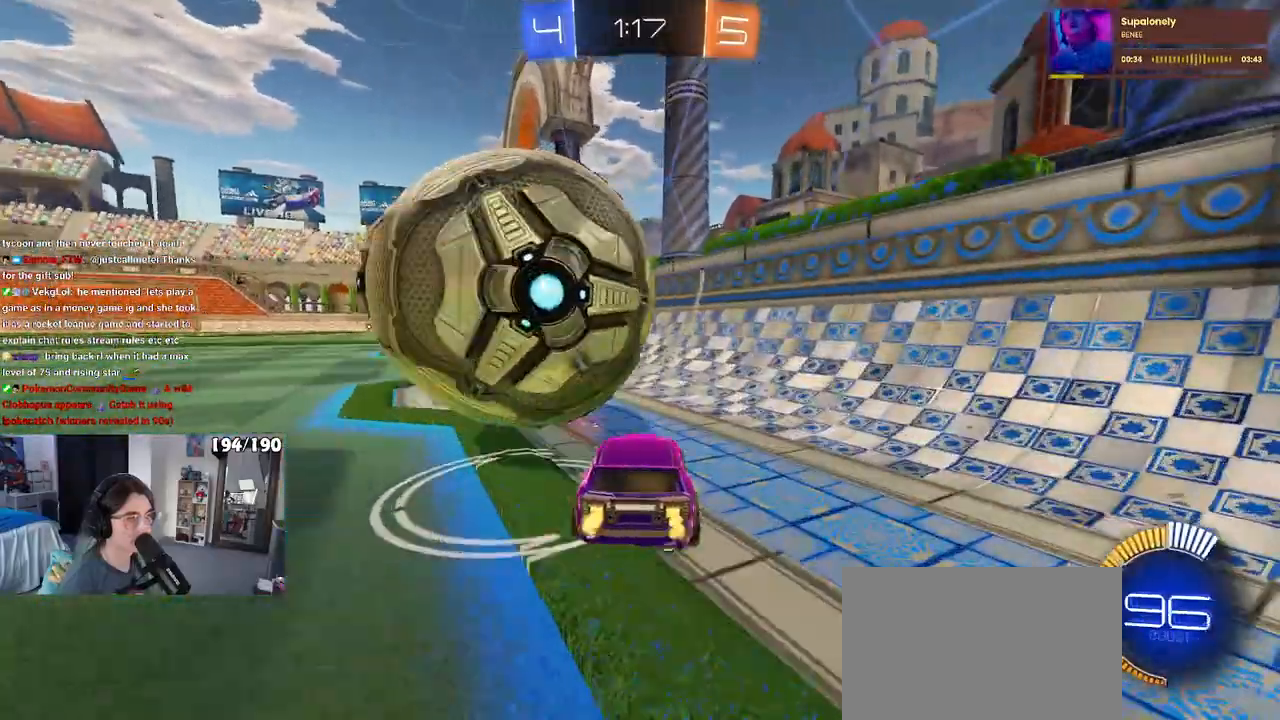
{"buttons": ["R2"], "left_stick": "left", "right_stick": "center", "events": [[50, "left_stick", "left"], [100, "R2", "up"], [317, "R2", "down"]]}
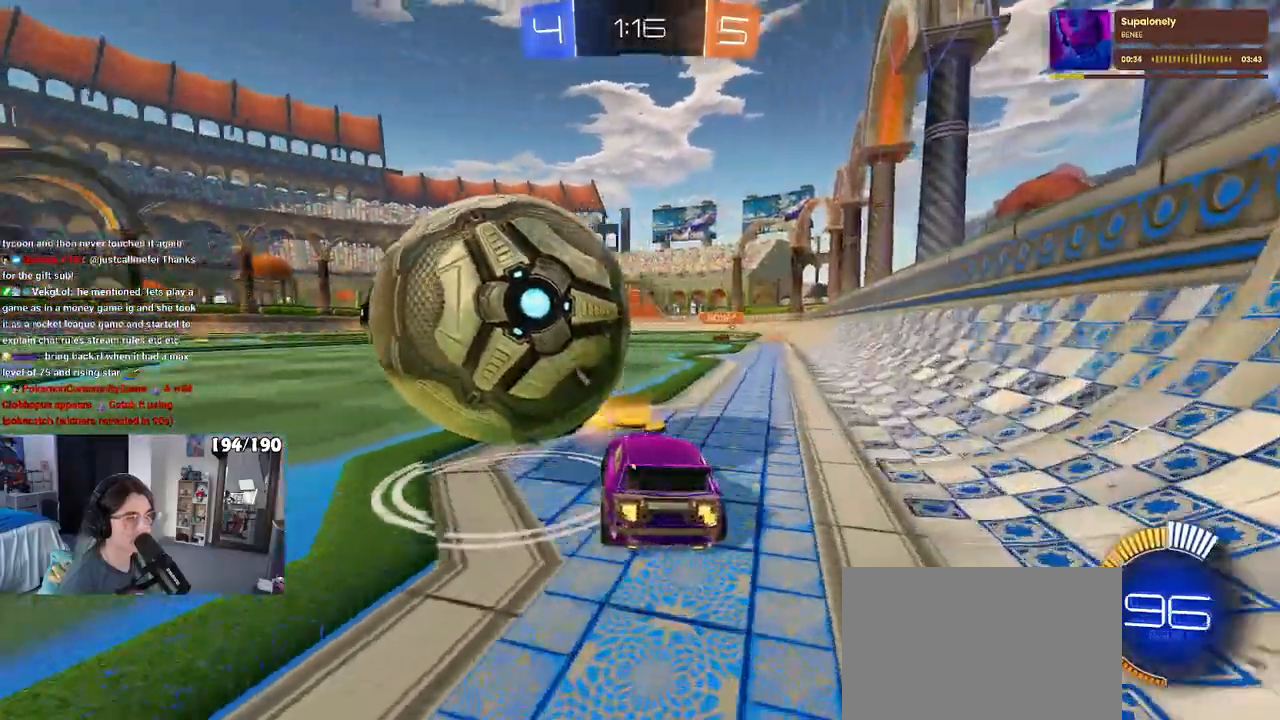
{"buttons": ["R2"], "left_stick": "center", "right_stick": "center", "events": [[250, "left_stick", "center"], [383, "left_stick", "left"], [500, "left_stick", "center"]]}
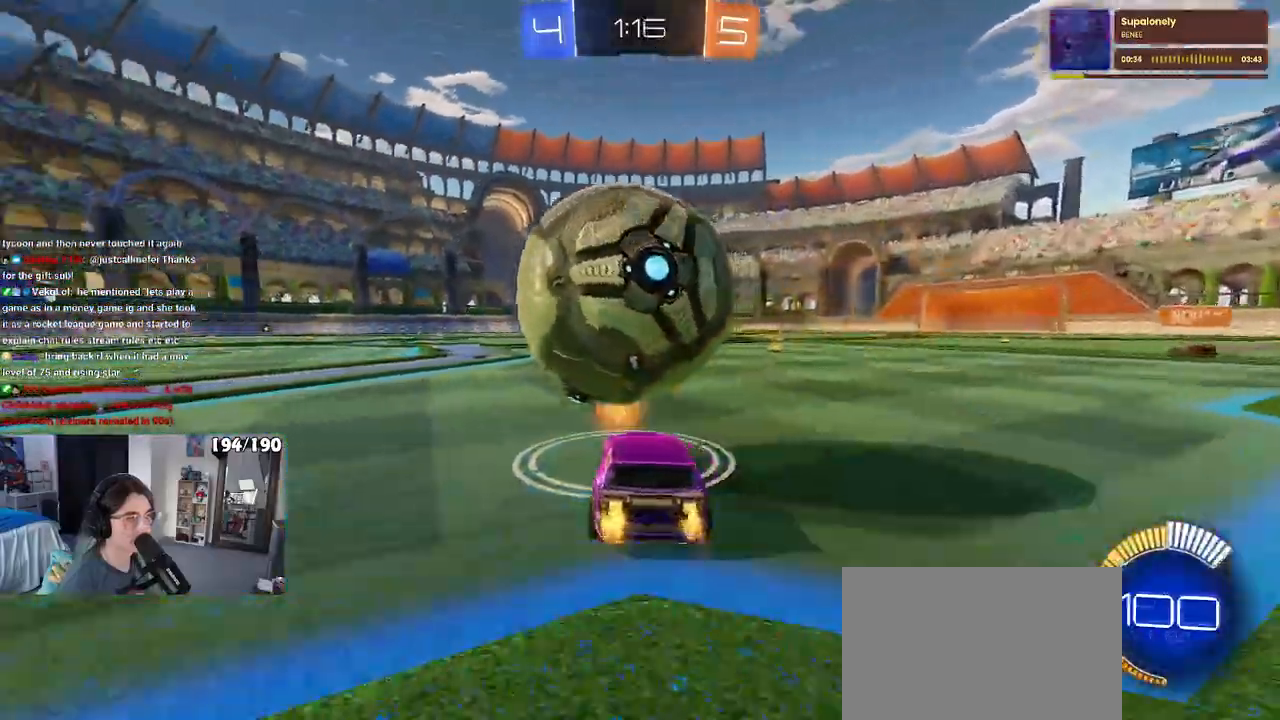
{"buttons": ["R2"], "left_stick": "right", "right_stick": "center", "events": [[83, "R1", "down"], [217, "left_stick", "right"], [317, "R1", "up"], [367, "left_stick", "center"], [500, "left_stick", "right"]]}
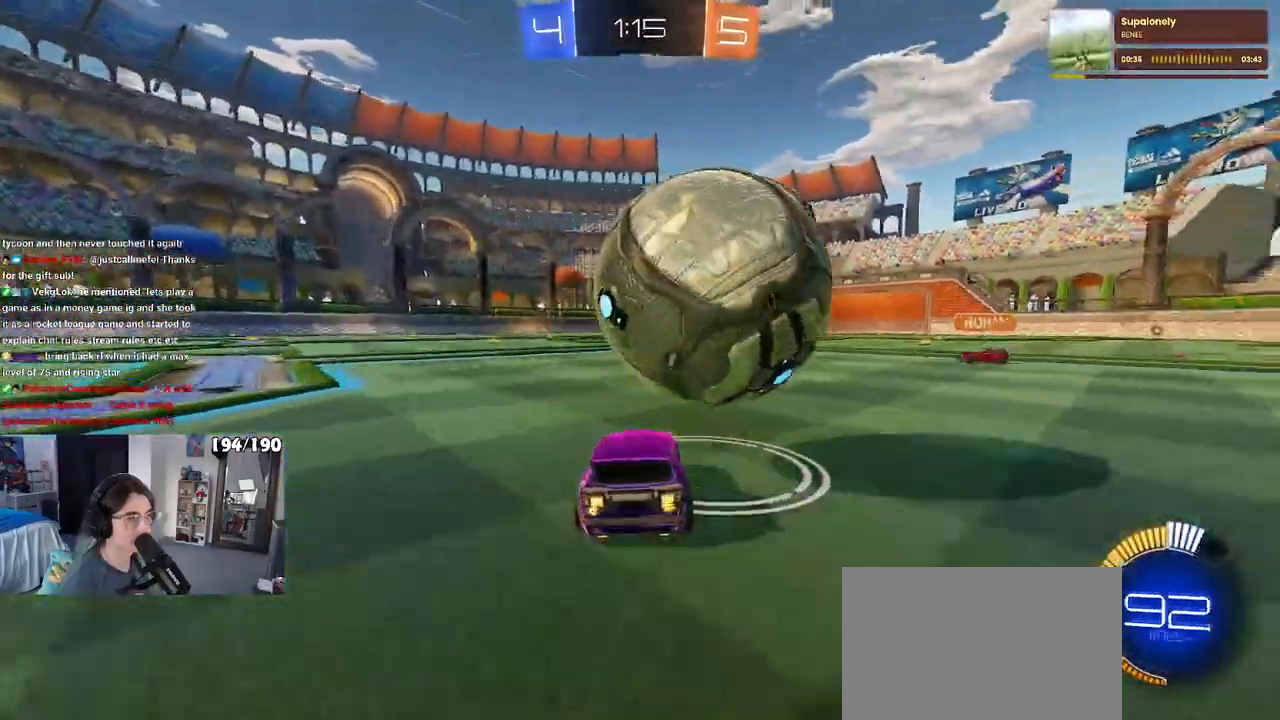
{"buttons": ["R1", "R2"], "left_stick": "center", "right_stick": "center", "events": [[17, "R2", "up"], [133, "left_stick", "center"], [183, "R2", "down"], [417, "R1", "down"]]}
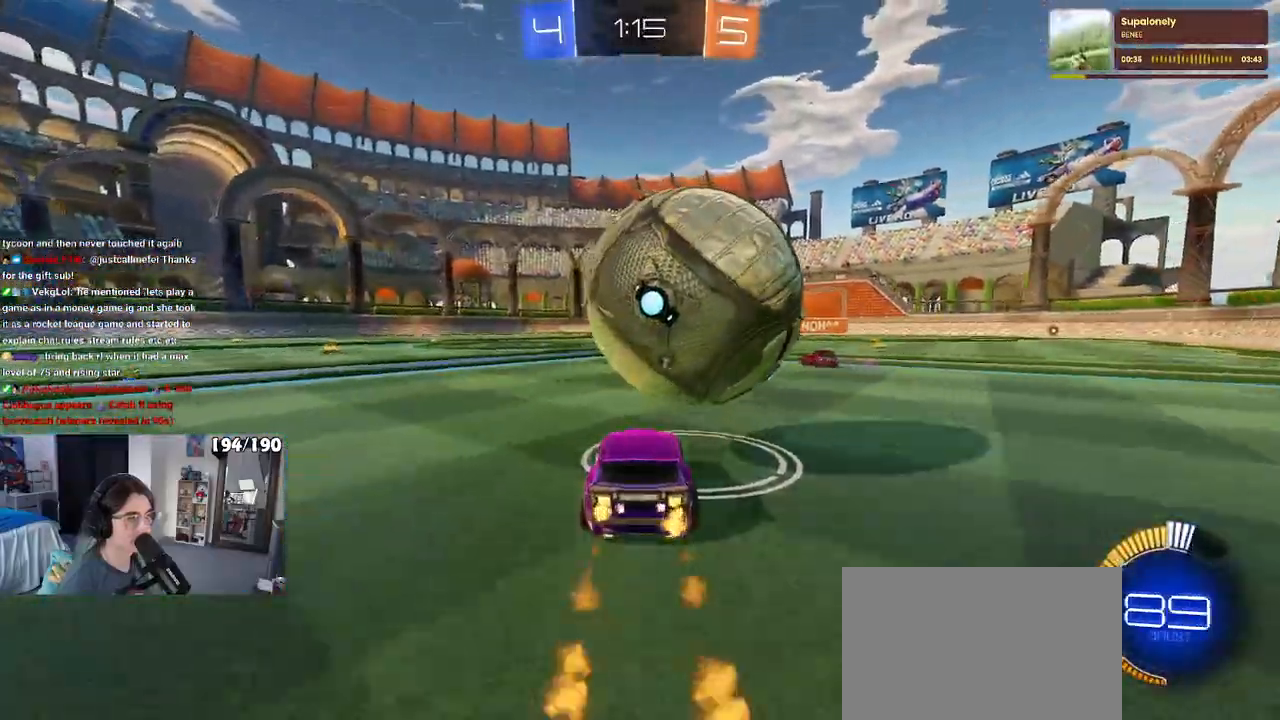
{"buttons": ["R1", "R2"], "left_stick": "up-right", "right_stick": "center", "events": [[17, "left_stick", "right"], [100, "left_stick", "center"], [300, "CROSS", "down"], [483, "CROSS", "up"], [500, "left_stick", "up-right"]]}
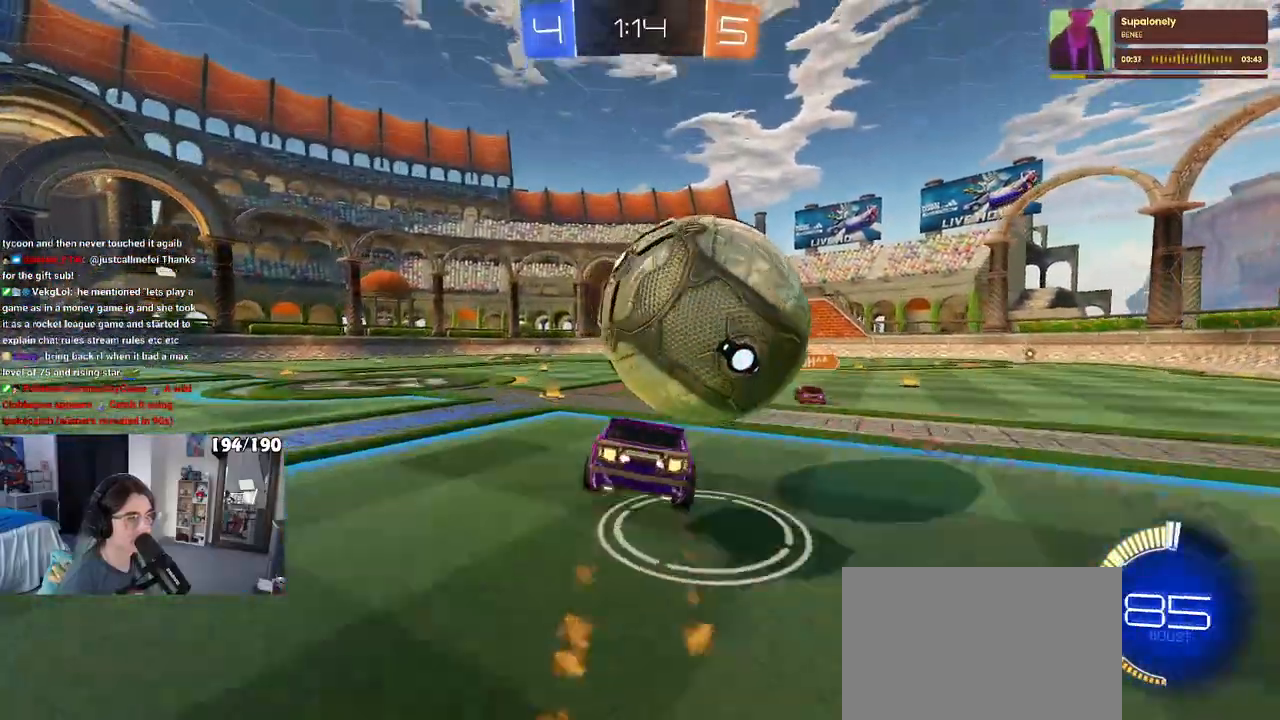
{"buttons": ["R2"], "left_stick": "center", "right_stick": "center", "events": [[50, "CROSS", "down"], [183, "R1", "up"], [200, "CROSS", "up"], [300, "left_stick", "center"]]}
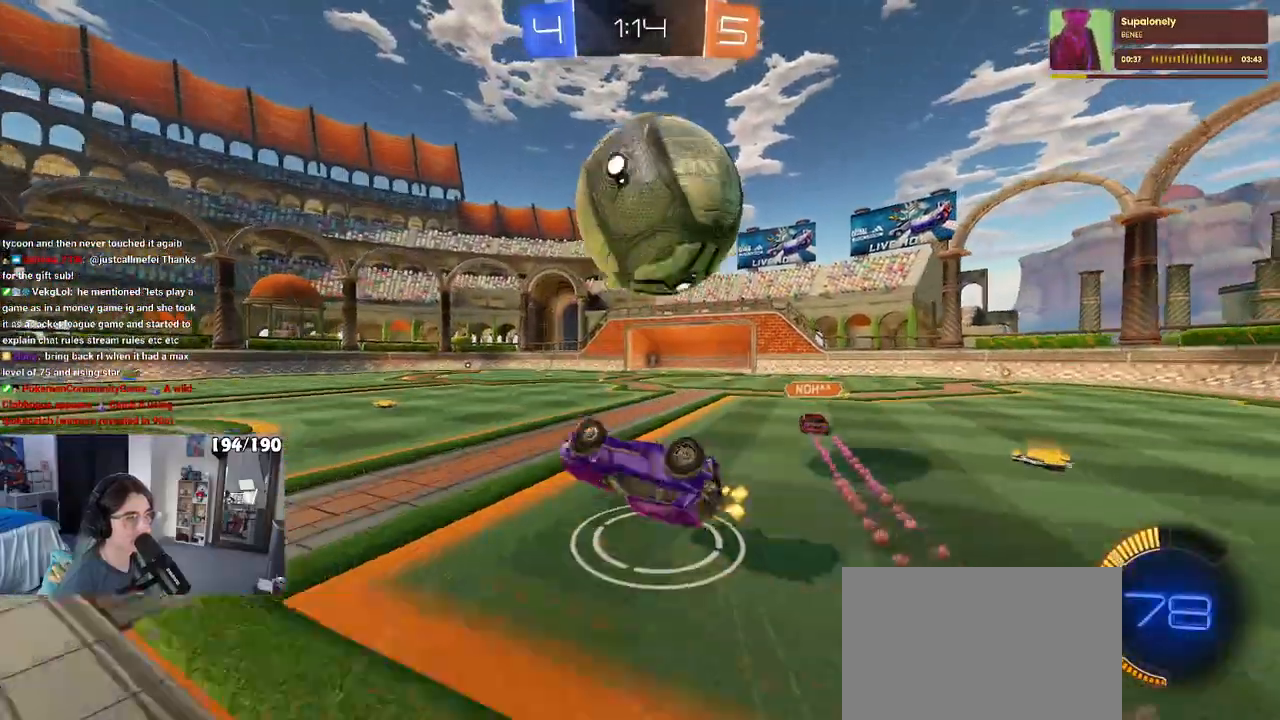
{"buttons": ["R2"], "left_stick": "left", "right_stick": "center", "events": [[117, "left_stick", "down-right"], [250, "left_stick", "center"], [300, "TRIANGLE", "down"], [500, "TRIANGLE", "up"], [500, "left_stick", "left"]]}
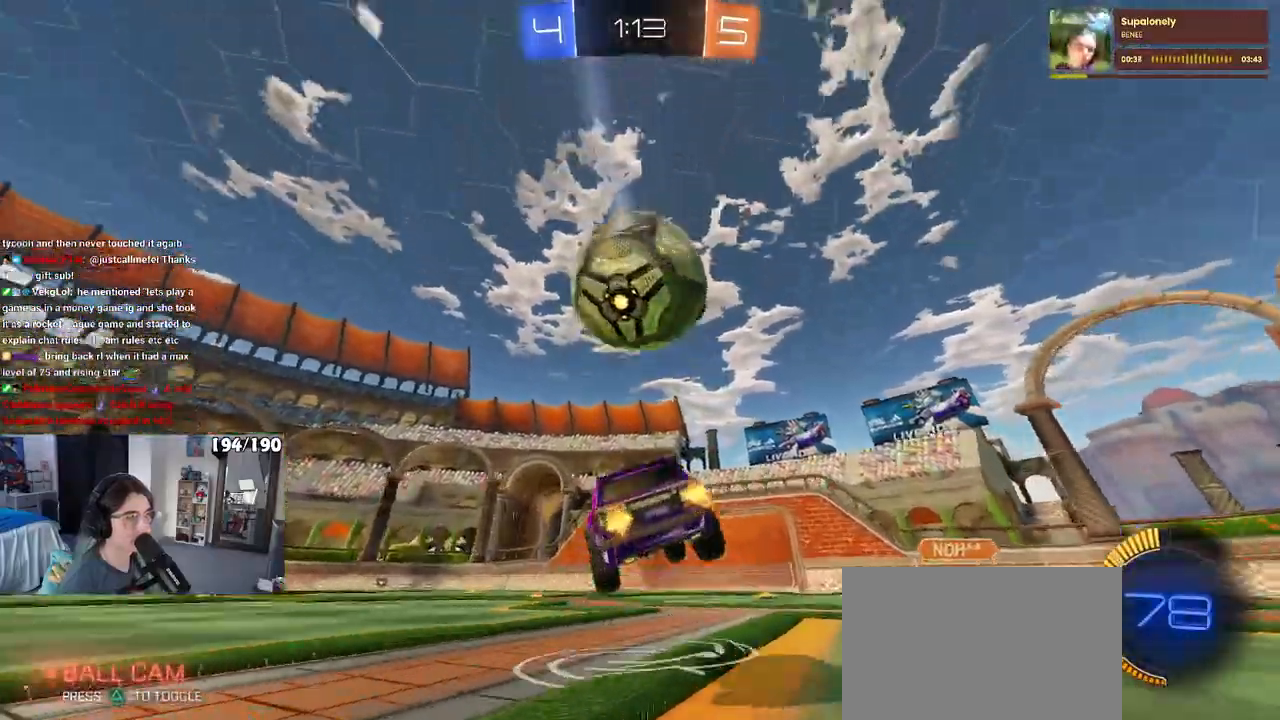
{"buttons": ["R1", "R2"], "left_stick": "center", "right_stick": "center", "events": [[83, "TRIANGLE", "down"], [133, "TRIANGLE", "up"], [183, "left_stick", "center"], [217, "R1", "down"], [267, "left_stick", "left"], [383, "left_stick", "center"]]}
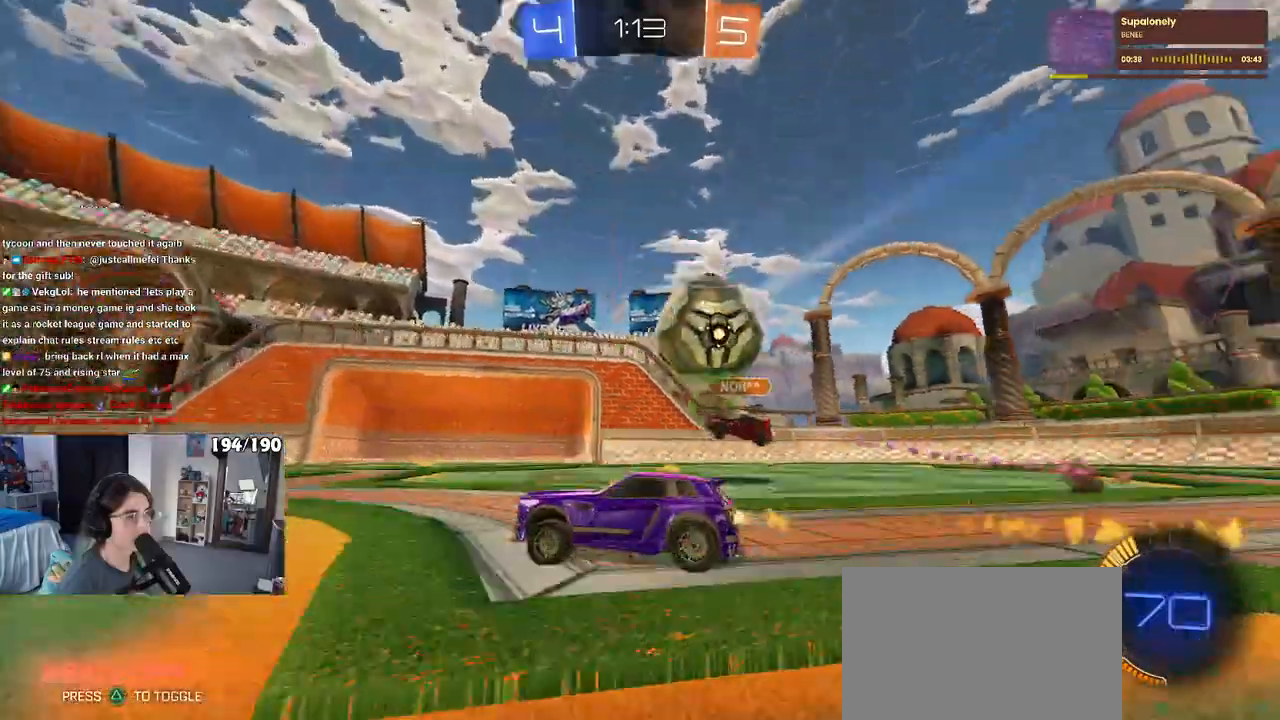
{"buttons": ["L2"], "left_stick": "left", "right_stick": "center", "events": [[33, "left_stick", "left"], [67, "R1", "up"], [250, "left_stick", "center"], [400, "left_stick", "left"], [450, "R2", "up"], [483, "L2", "down"]]}
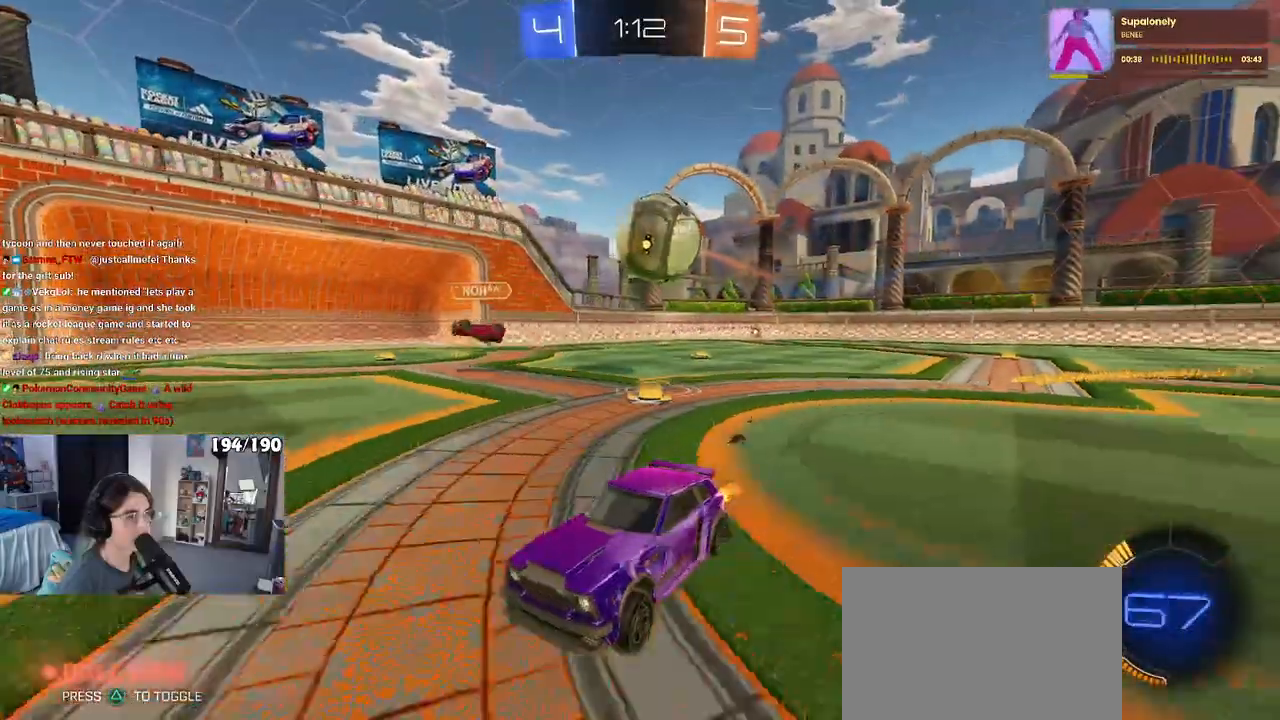
{"buttons": ["R2"], "left_stick": "right", "right_stick": "center", "events": [[100, "R2", "down"], [117, "L2", "up"], [150, "left_stick", "right"], [183, "SQUARE", "down"], [350, "SQUARE", "up"]]}
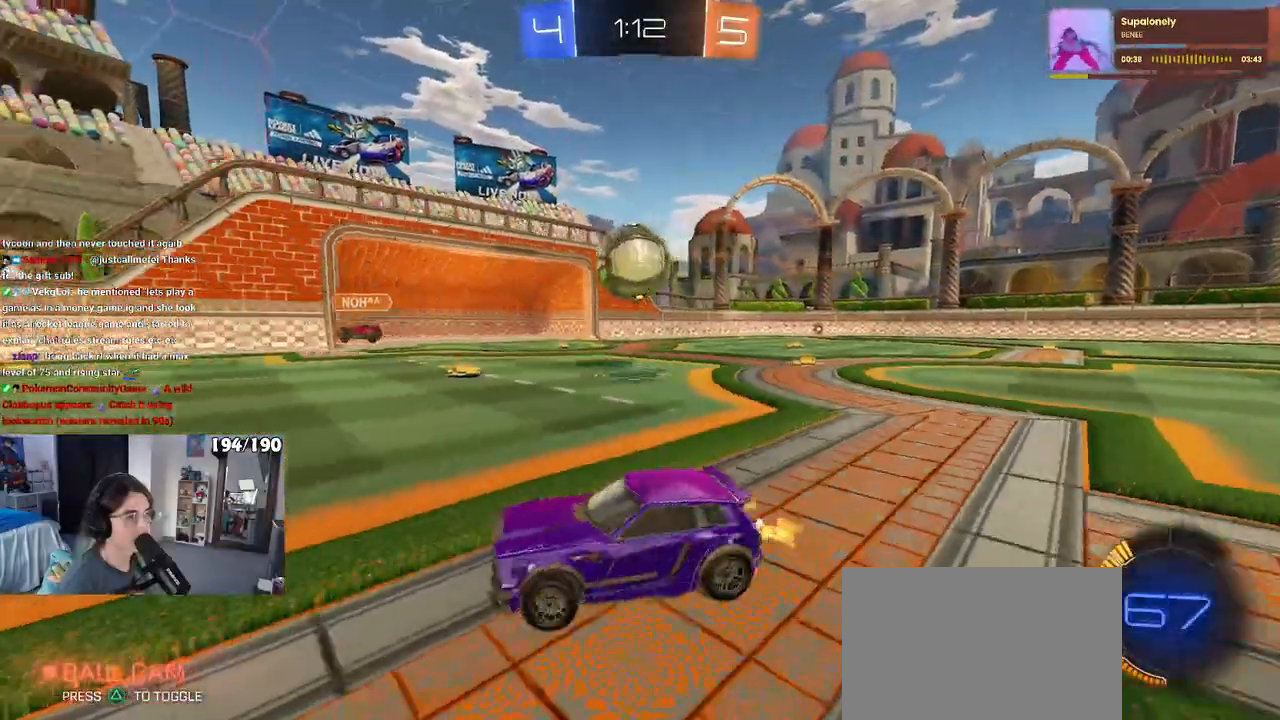
{"buttons": ["CROSS", "R1", "R2"], "left_stick": "right", "right_stick": "center", "events": [[100, "R1", "down"], [283, "CROSS", "down"], [283, "left_stick", "center"], [383, "CROSS", "up"], [450, "left_stick", "right"], [500, "CROSS", "down"]]}
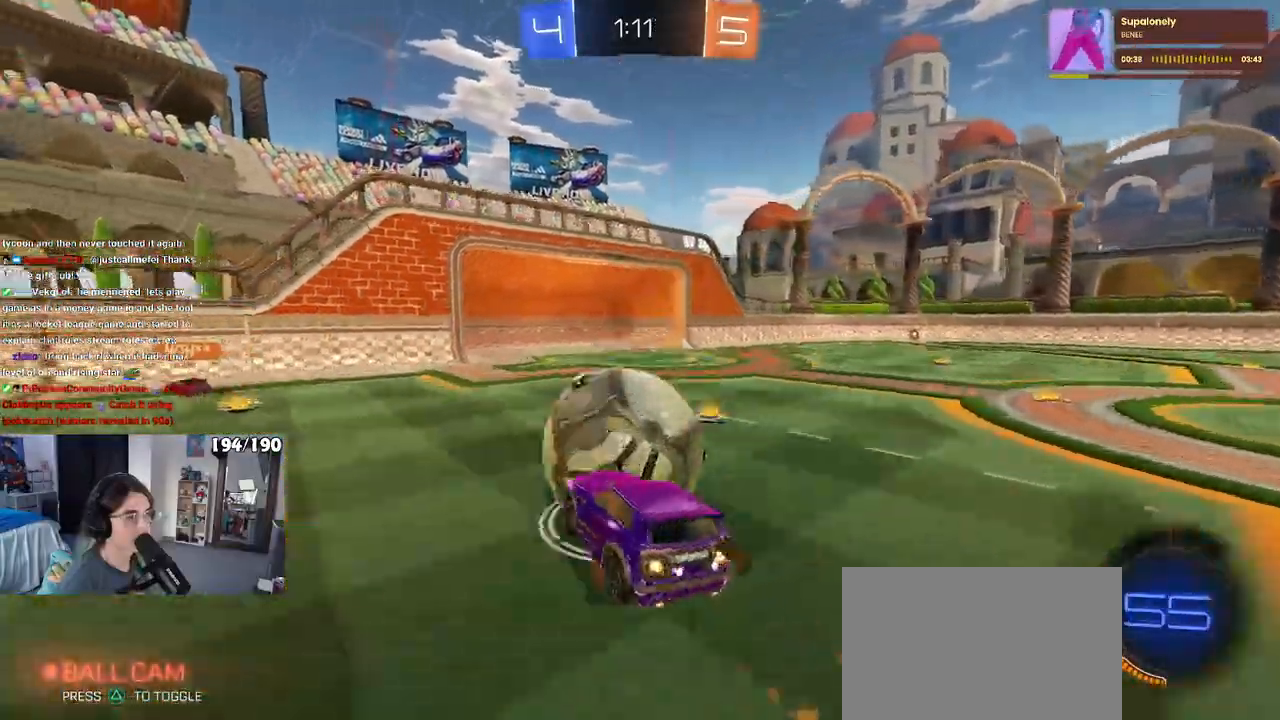
{"buttons": ["CROSS", "SQUARE", "R2"], "left_stick": "right", "right_stick": "center", "events": [[183, "SQUARE", "down"], [317, "R1", "up"]]}
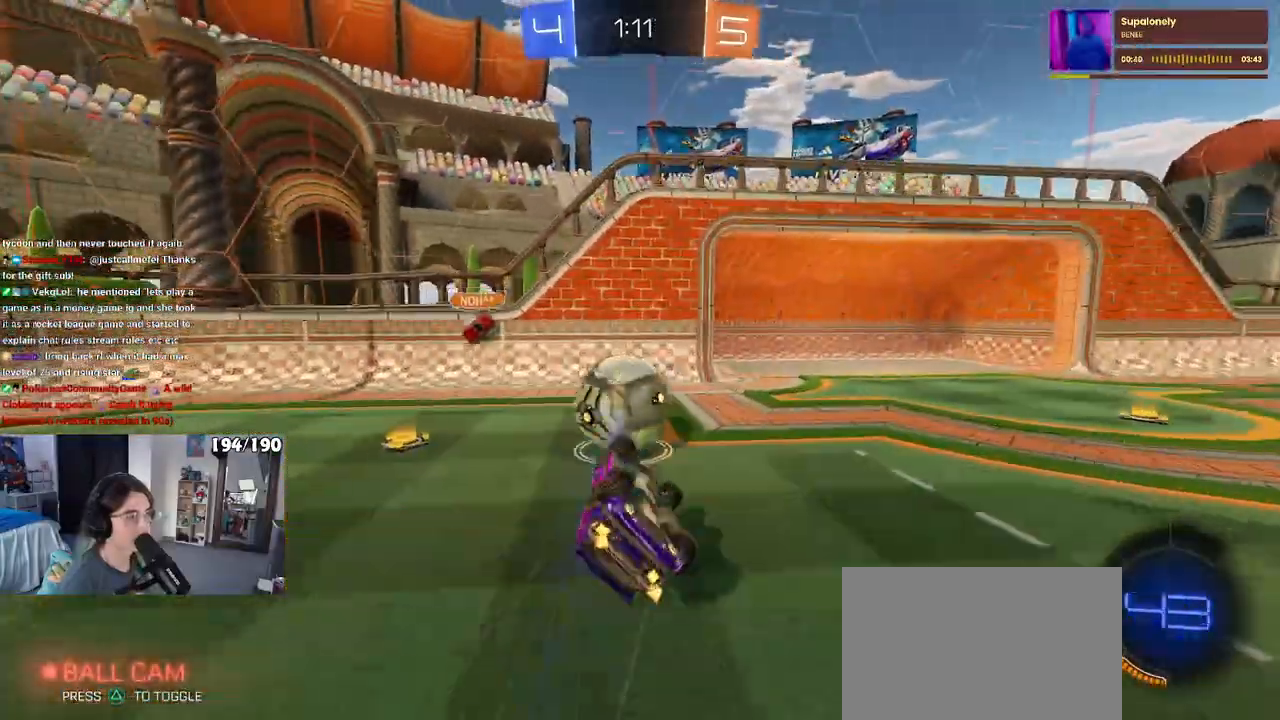
{"buttons": ["CROSS", "R2"], "left_stick": "right", "right_stick": "center", "events": [[67, "left_stick", "up-right"], [150, "SQUARE", "up"], [450, "left_stick", "center"], [500, "left_stick", "right"]]}
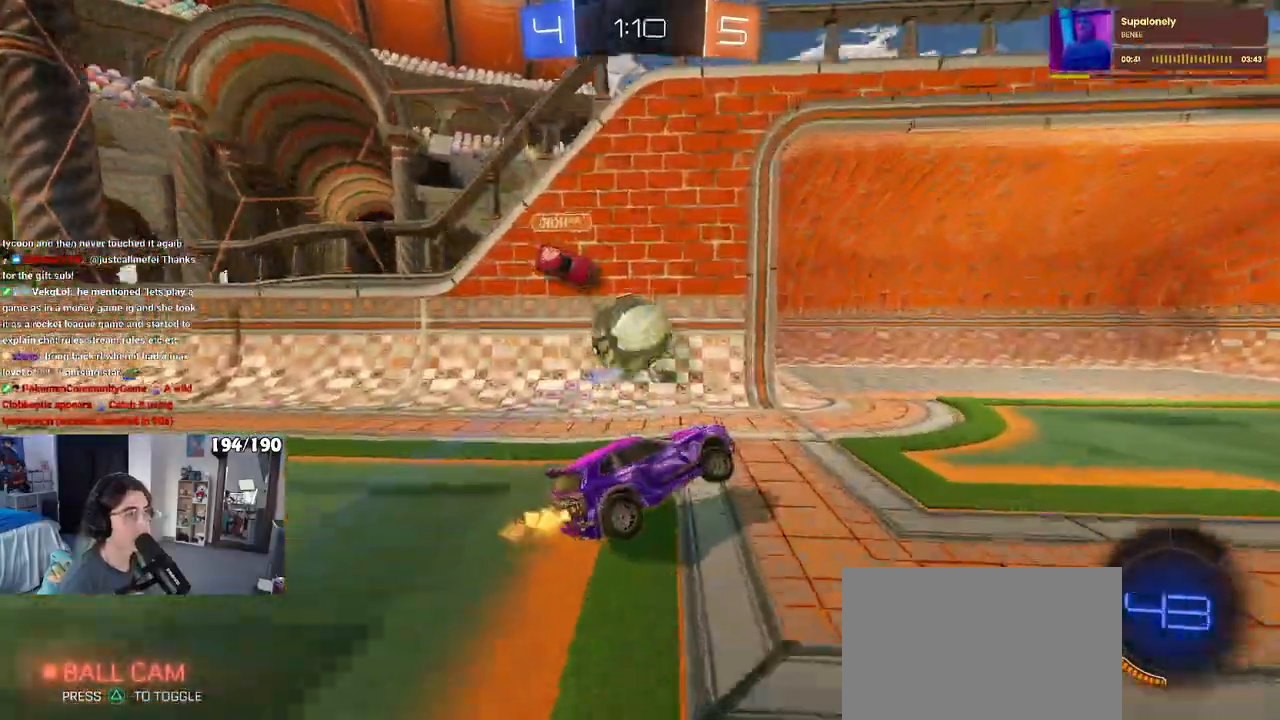
{"buttons": ["CROSS", "R1", "R2"], "left_stick": "right", "right_stick": "center", "events": [[433, "R1", "down"]]}
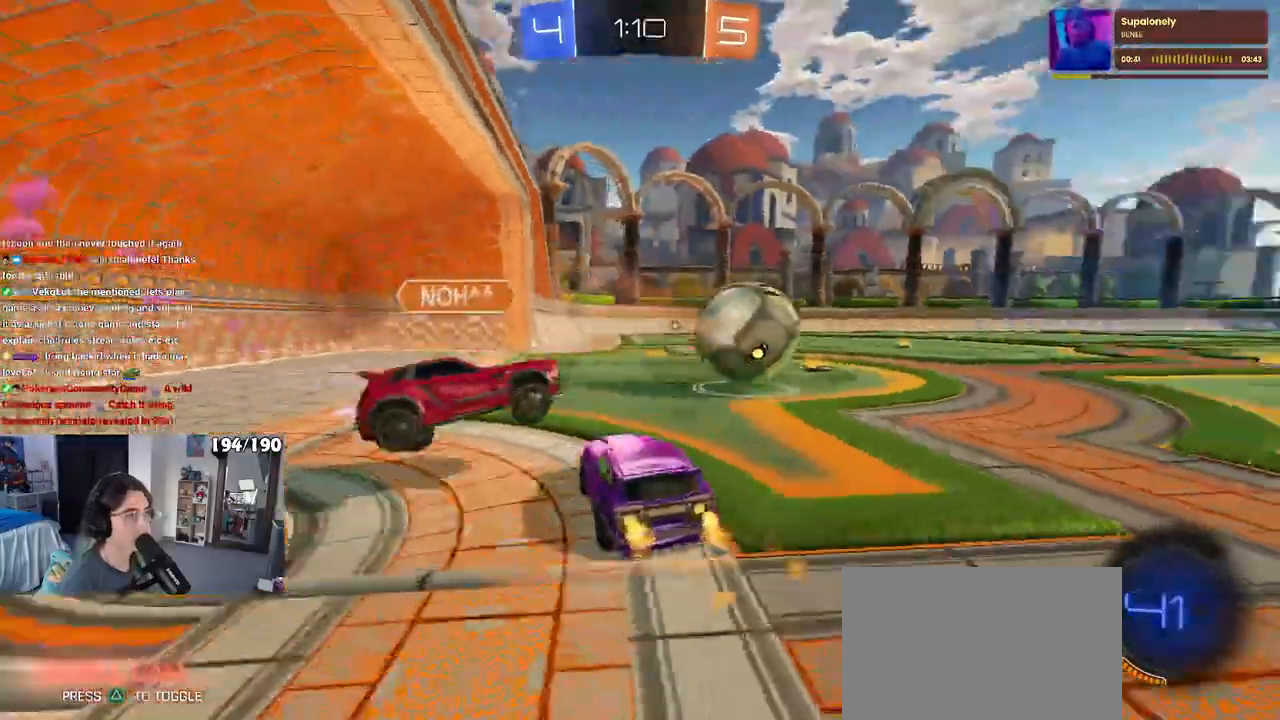
{"buttons": ["CROSS", "R1", "R2"], "left_stick": "right", "right_stick": "center", "events": [[83, "left_stick", "center"], [233, "left_stick", "right"]]}
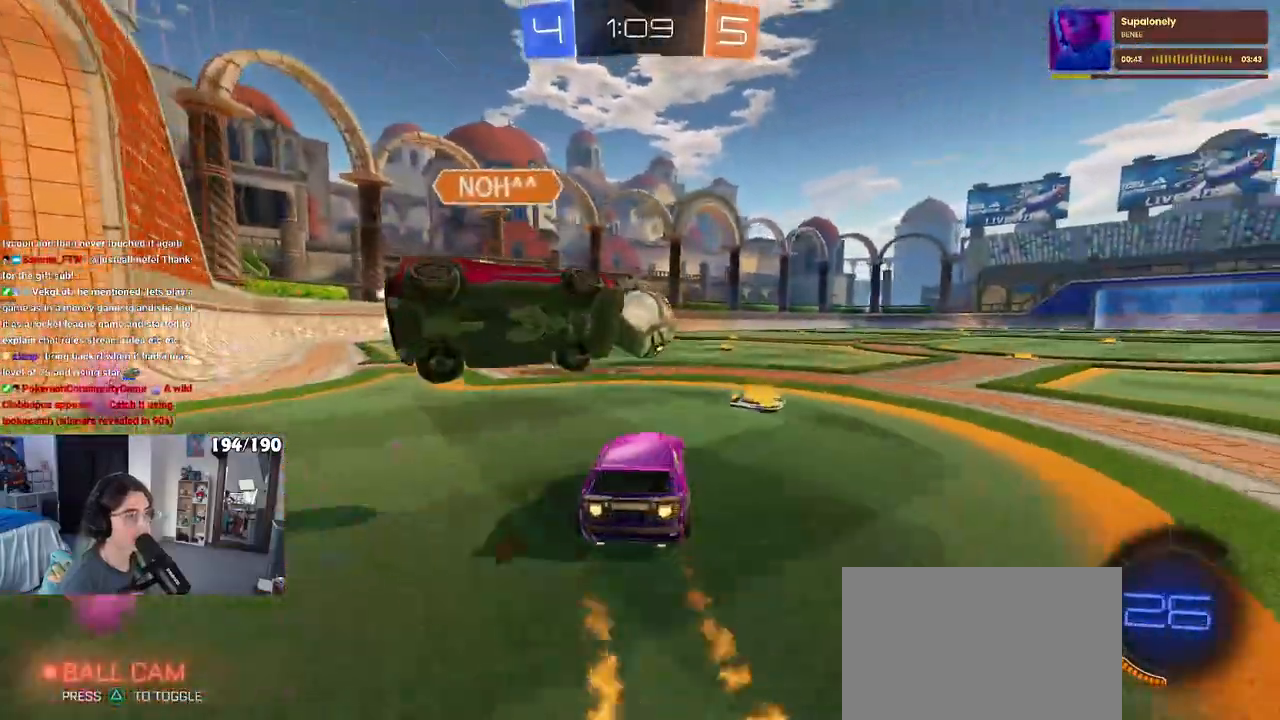
{"buttons": ["R1", "R2"], "left_stick": "center", "right_stick": "center", "events": [[117, "left_stick", "up-left"], [200, "left_stick", "center"], [267, "CROSS", "up"]]}
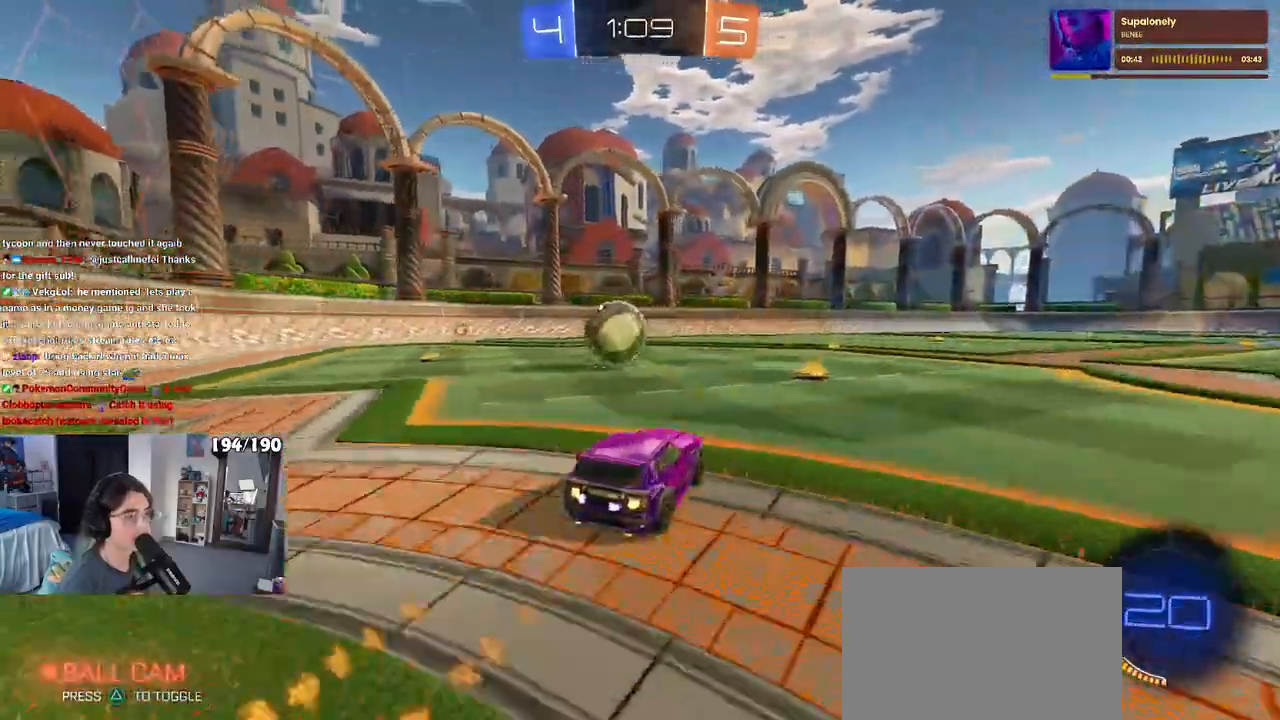
{"buttons": ["R2"], "left_stick": "center", "right_stick": "center", "events": [[183, "R1", "up"], [250, "left_stick", "left"], [417, "left_stick", "center"]]}
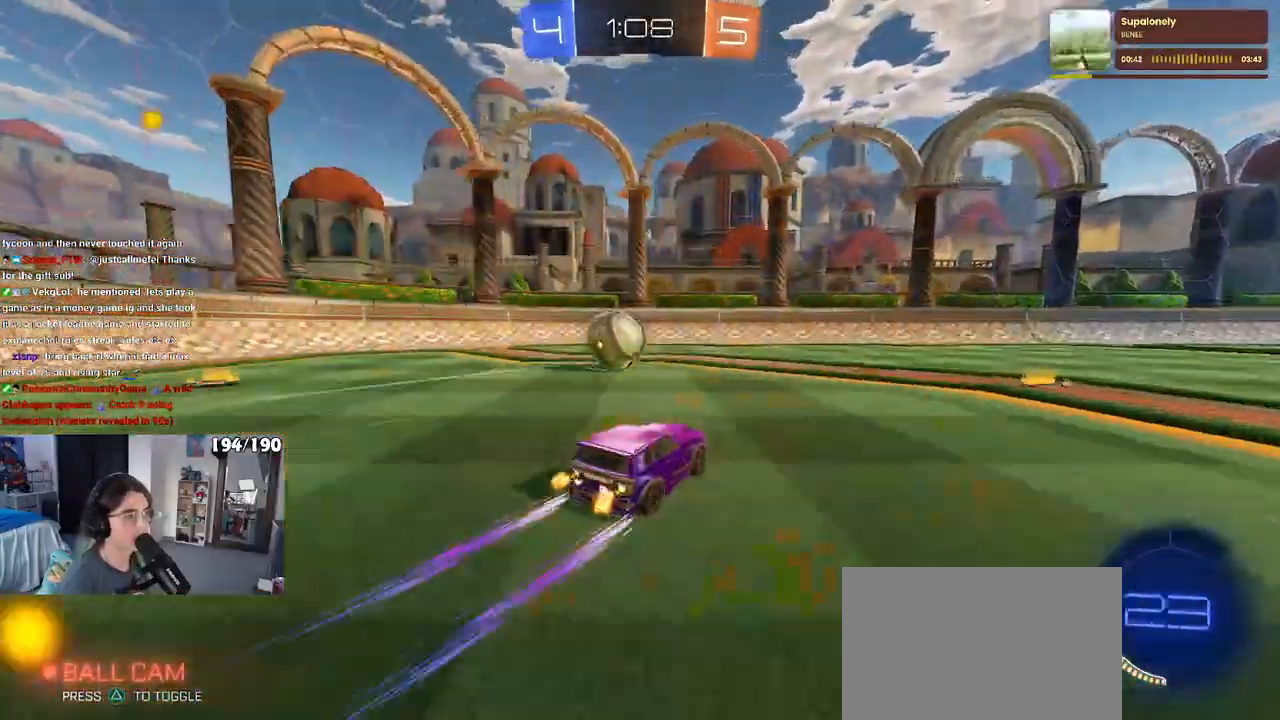
{"buttons": ["R2"], "left_stick": "center", "right_stick": "center", "events": [[17, "left_stick", "right"], [133, "left_stick", "center"], [183, "left_stick", "left"], [317, "left_stick", "center"]]}
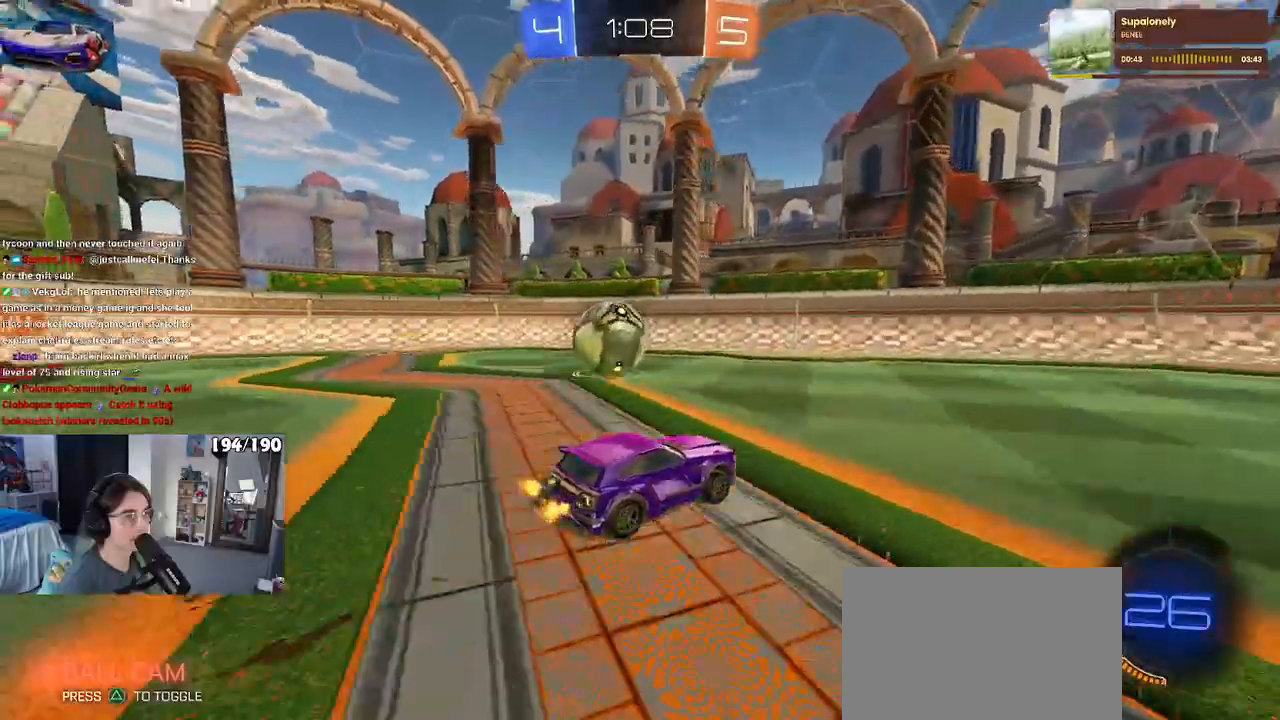
{"buttons": ["R2"], "left_stick": "left", "right_stick": "center", "events": [[33, "left_stick", "left"], [167, "left_stick", "center"], [383, "left_stick", "left"]]}
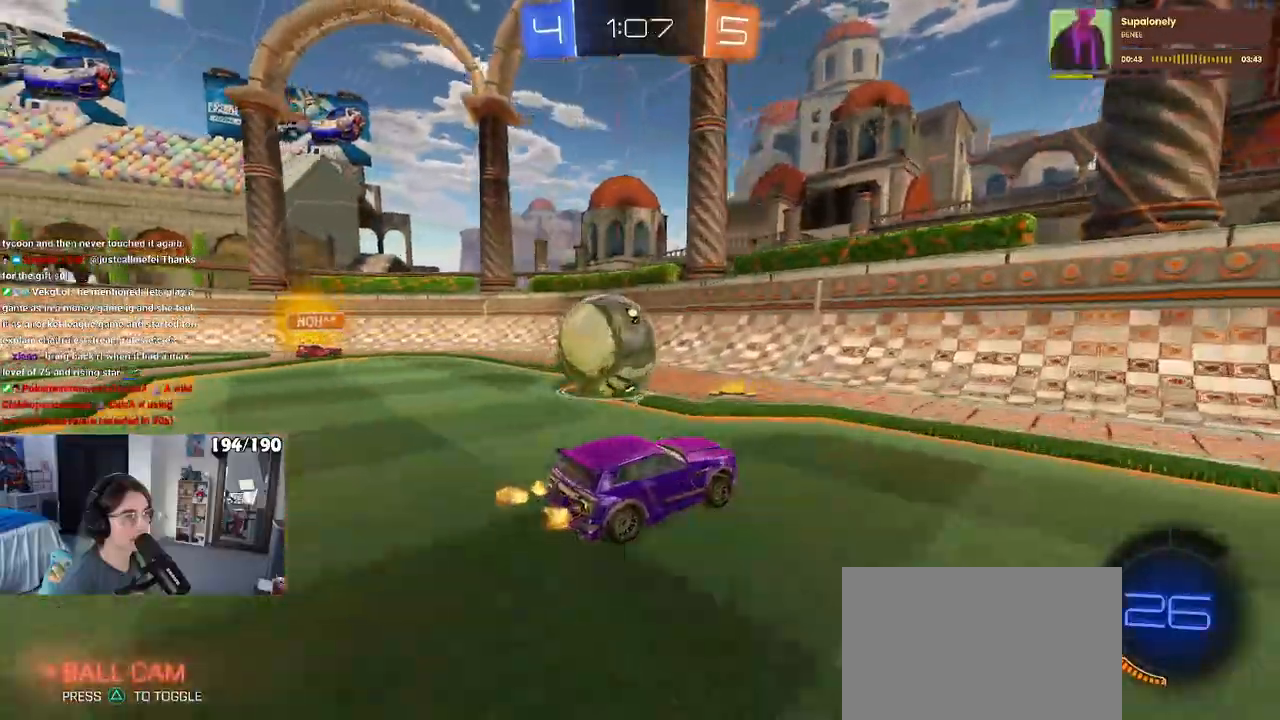
{"buttons": ["R2"], "left_stick": "left", "right_stick": "center", "events": []}
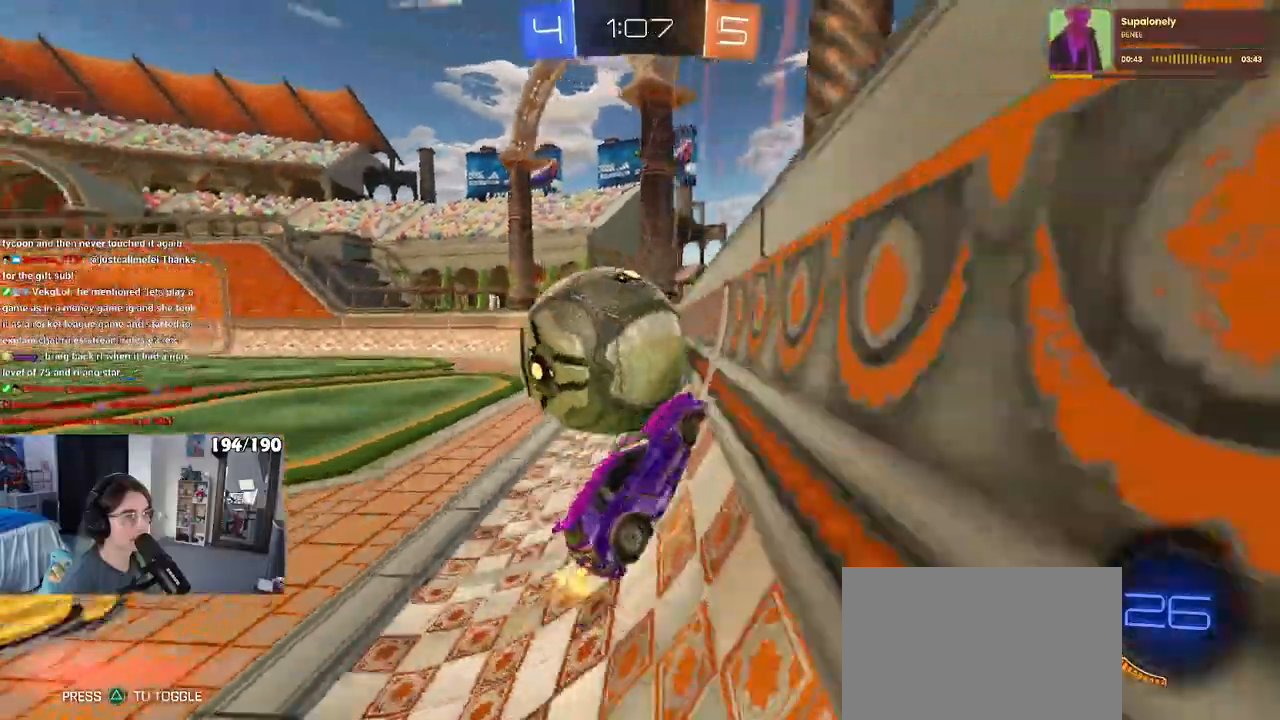
{"buttons": ["R2"], "left_stick": "center", "right_stick": "center", "events": [[350, "left_stick", "center"]]}
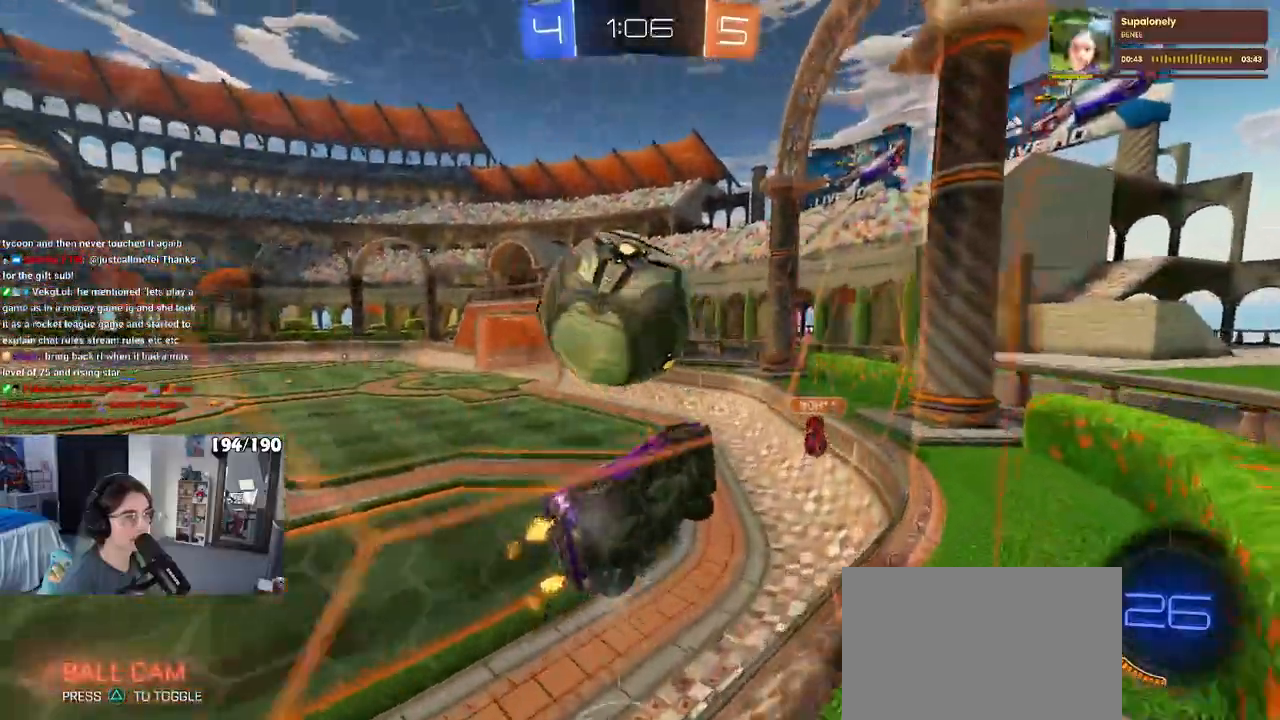
{"buttons": ["R1", "R2"], "left_stick": "center", "right_stick": "center", "events": [[200, "R1", "down"], [200, "left_stick", "right"], [300, "left_stick", "center"]]}